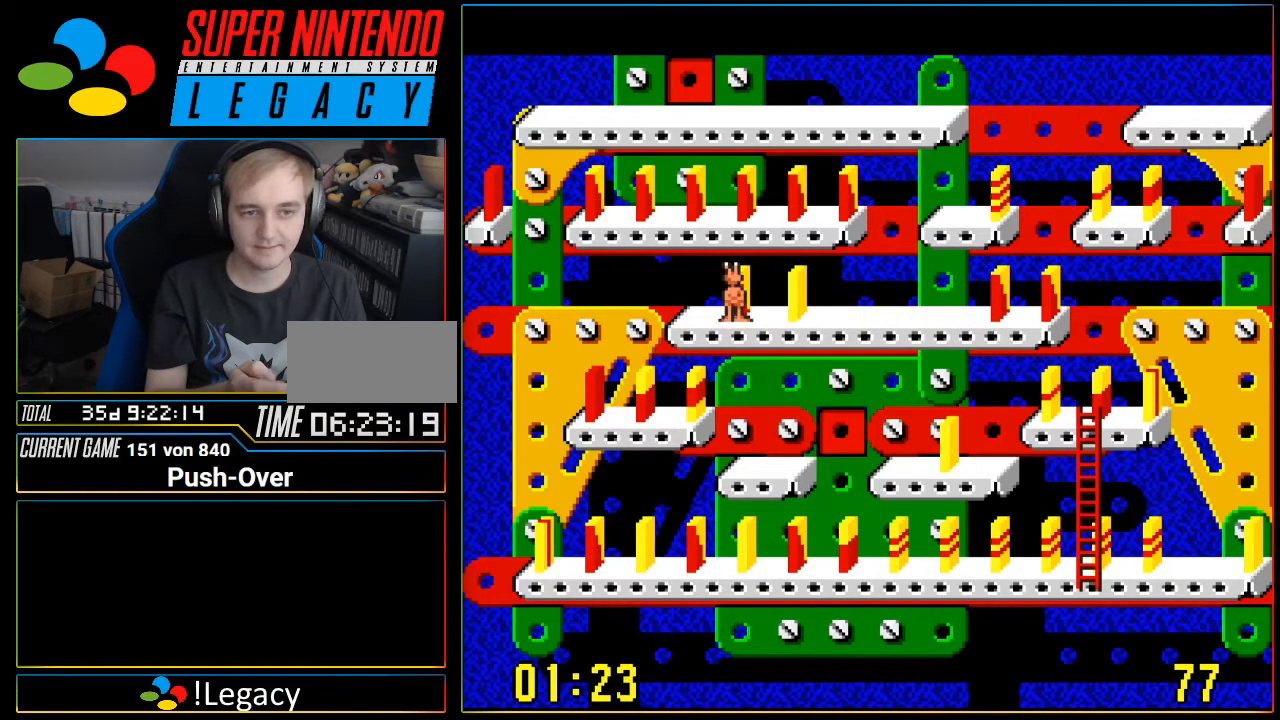
Gameplay with a controller (Nintendo layout); each line is a JSON object with the inputs held at the frame after it. "events" lists button and stick changes between this image and that frame as [ms after this image, input, new state], when the widget could be followed in between. Not read: L3 R3 SELECT.
{"buttons": ["DPAD_RIGHT"], "events": [[17, "DPAD_RIGHT", "down"]]}
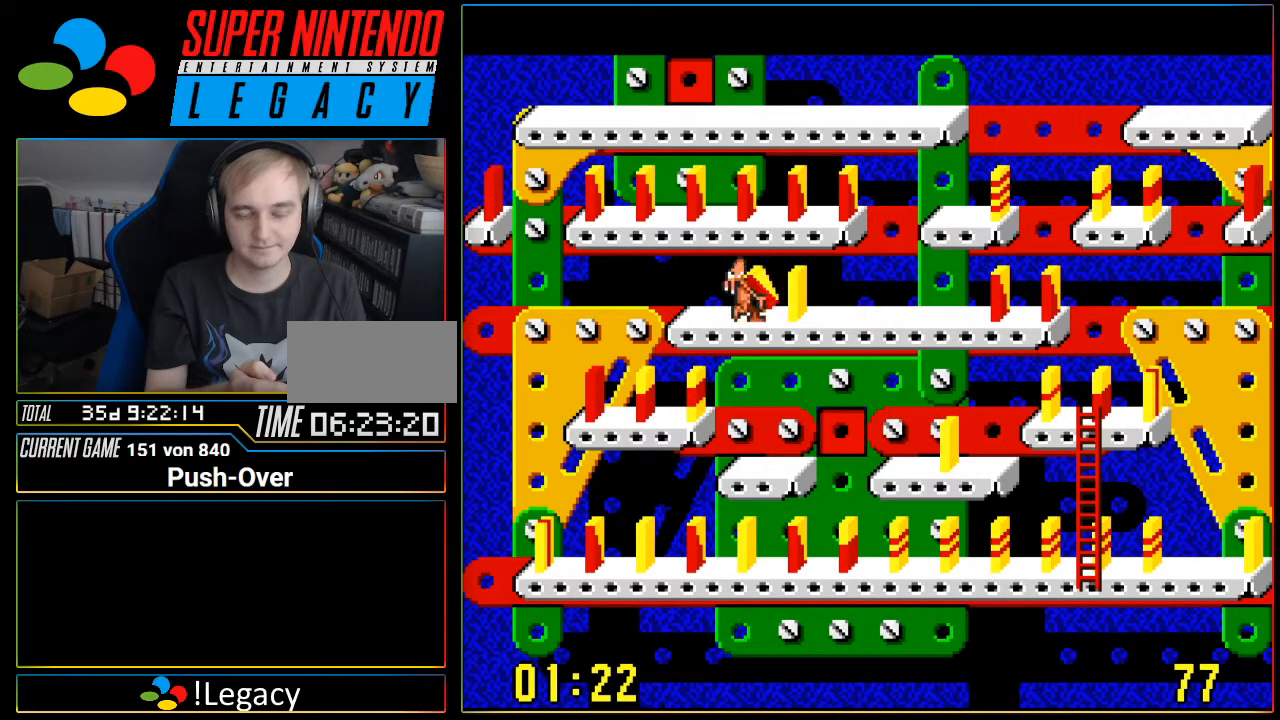
{"buttons": ["DPAD_RIGHT"], "events": []}
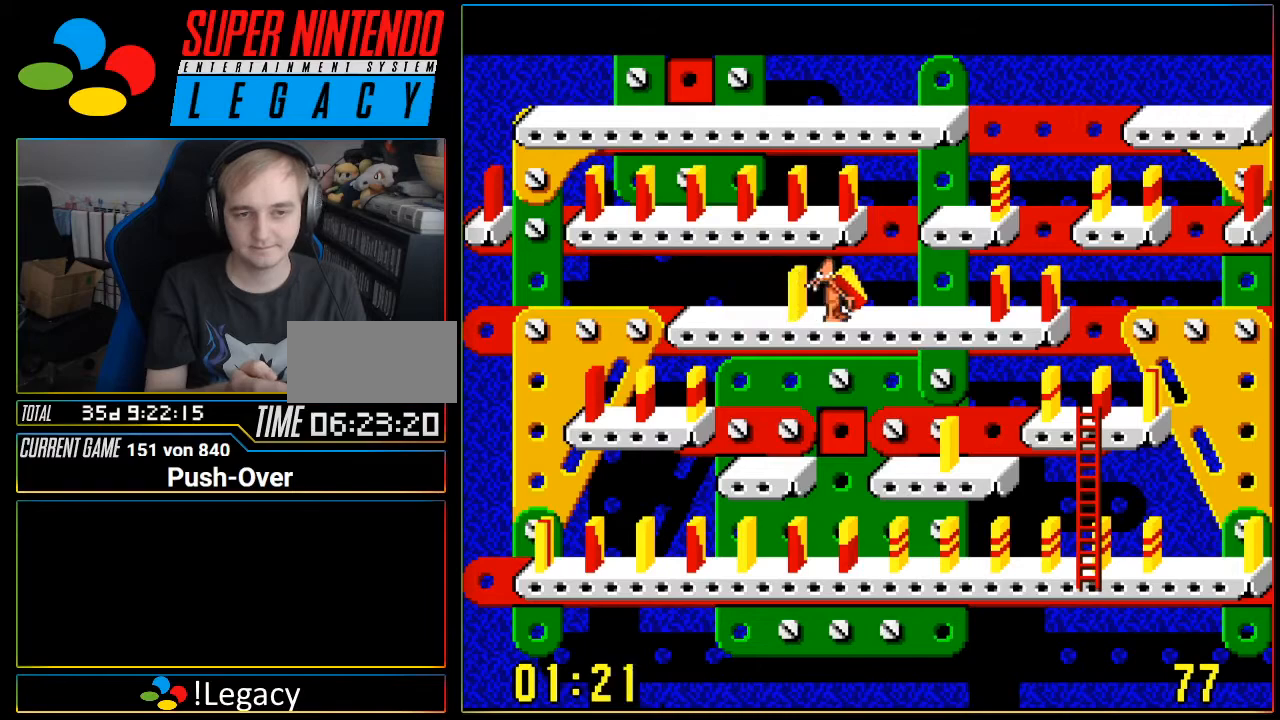
{"buttons": ["DPAD_RIGHT"], "events": []}
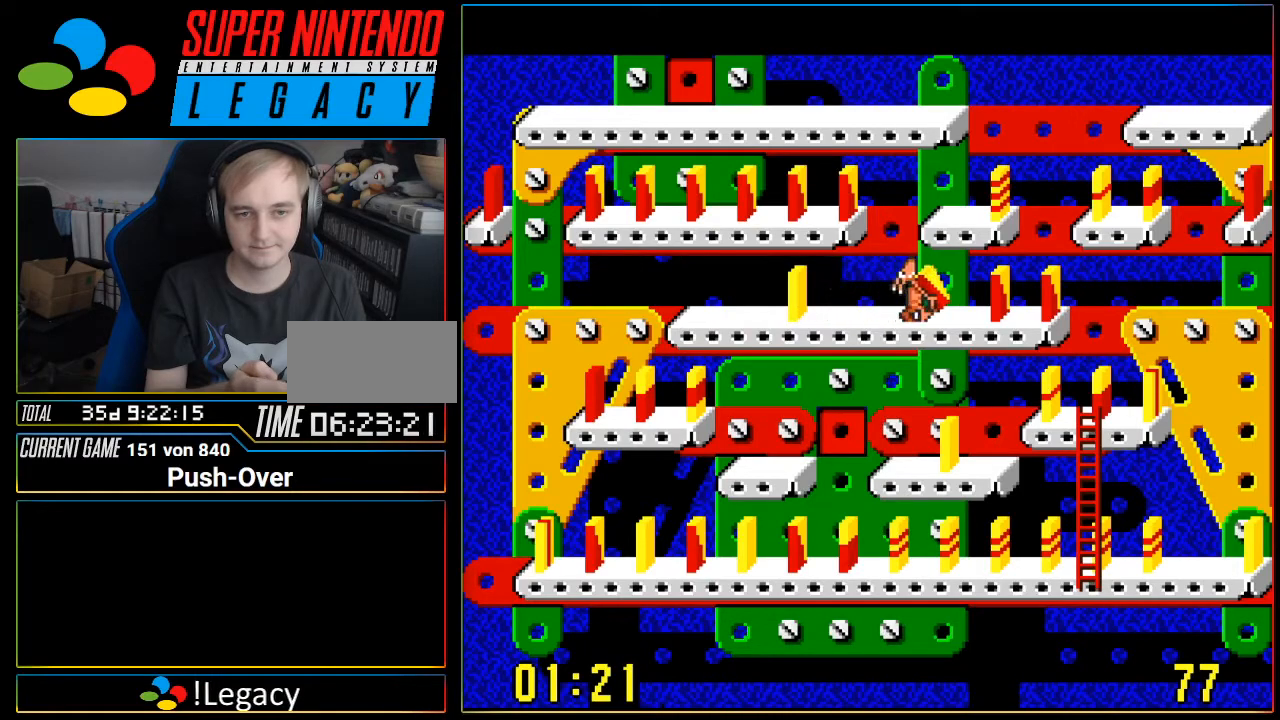
{"buttons": [], "events": [[34, "DPAD_RIGHT", "up"], [84, "A", "down"], [401, "A", "up"]]}
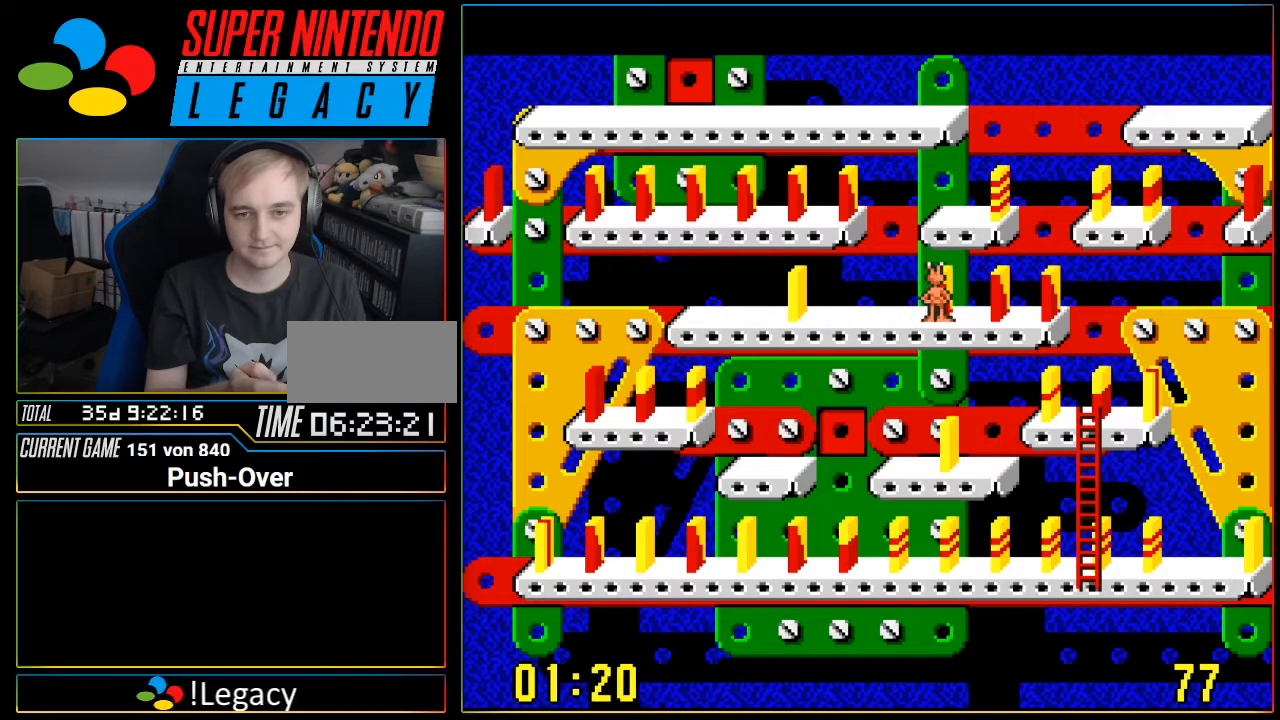
{"buttons": ["DPAD_LEFT"], "events": [[251, "DPAD_LEFT", "down"]]}
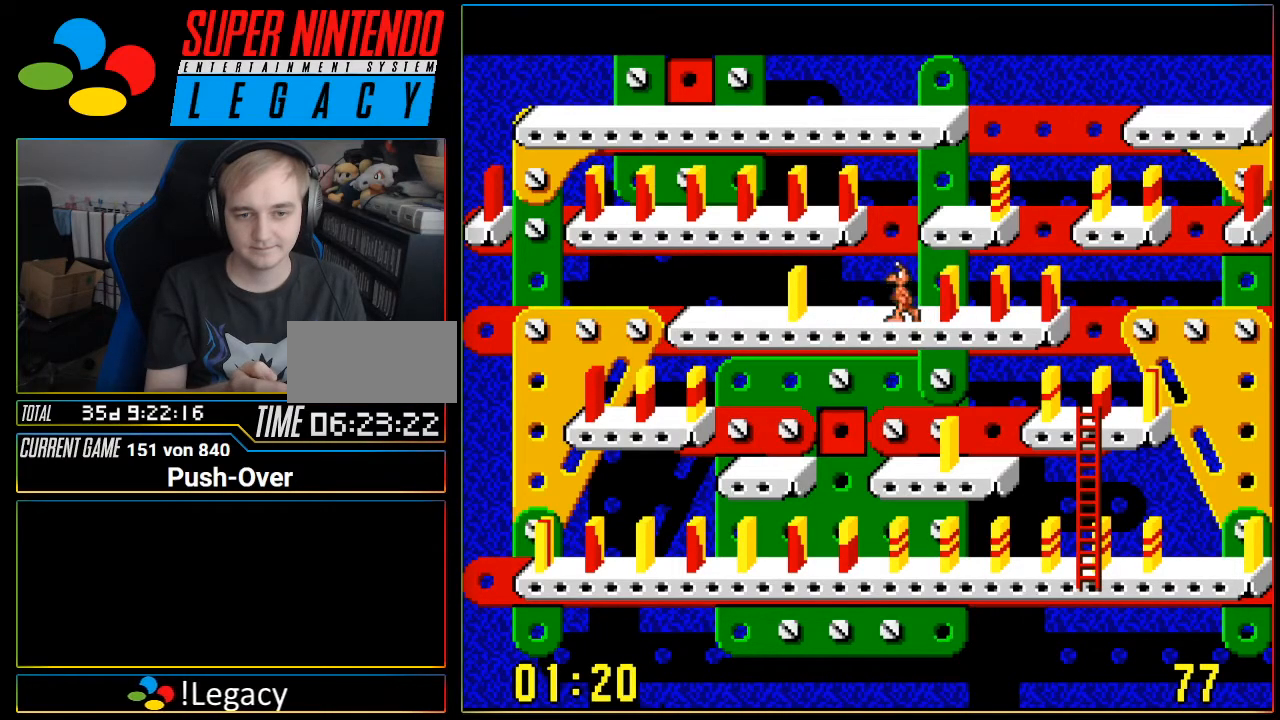
{"buttons": ["A"], "events": [[317, "DPAD_LEFT", "up"], [383, "A", "down"]]}
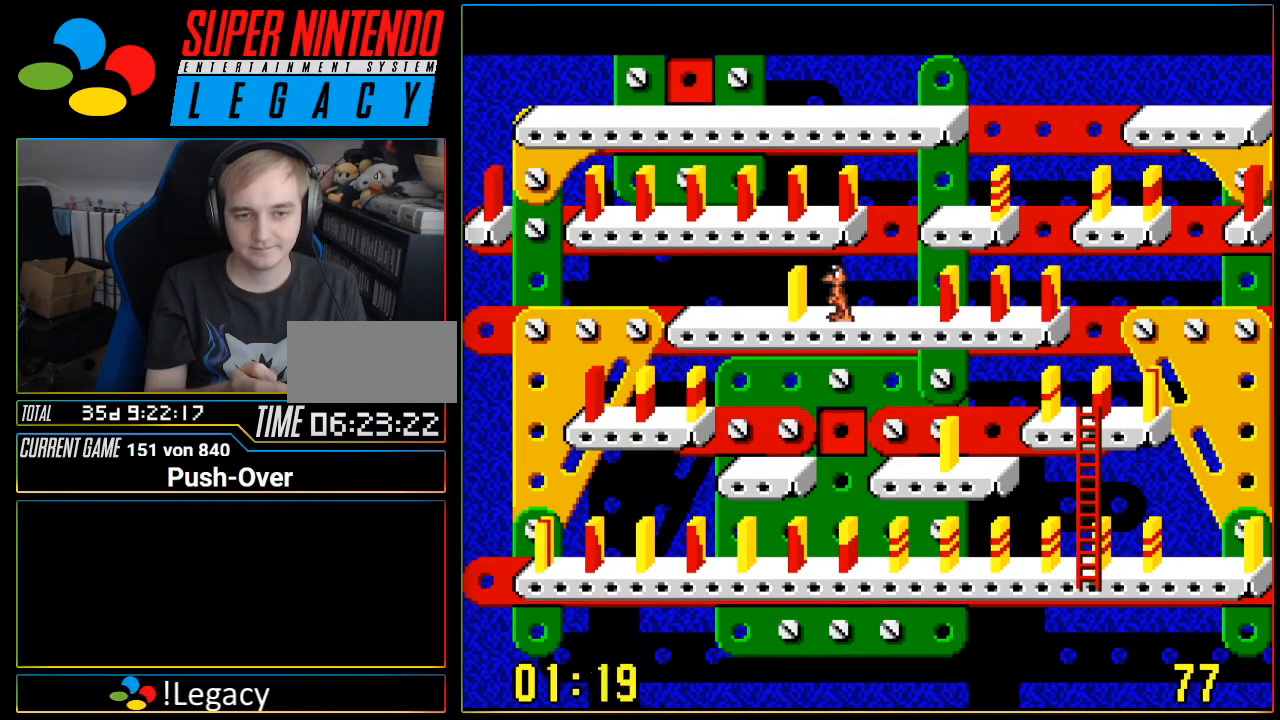
{"buttons": [], "events": [[67, "A", "up"], [251, "DPAD_LEFT", "down"], [351, "DPAD_LEFT", "up"]]}
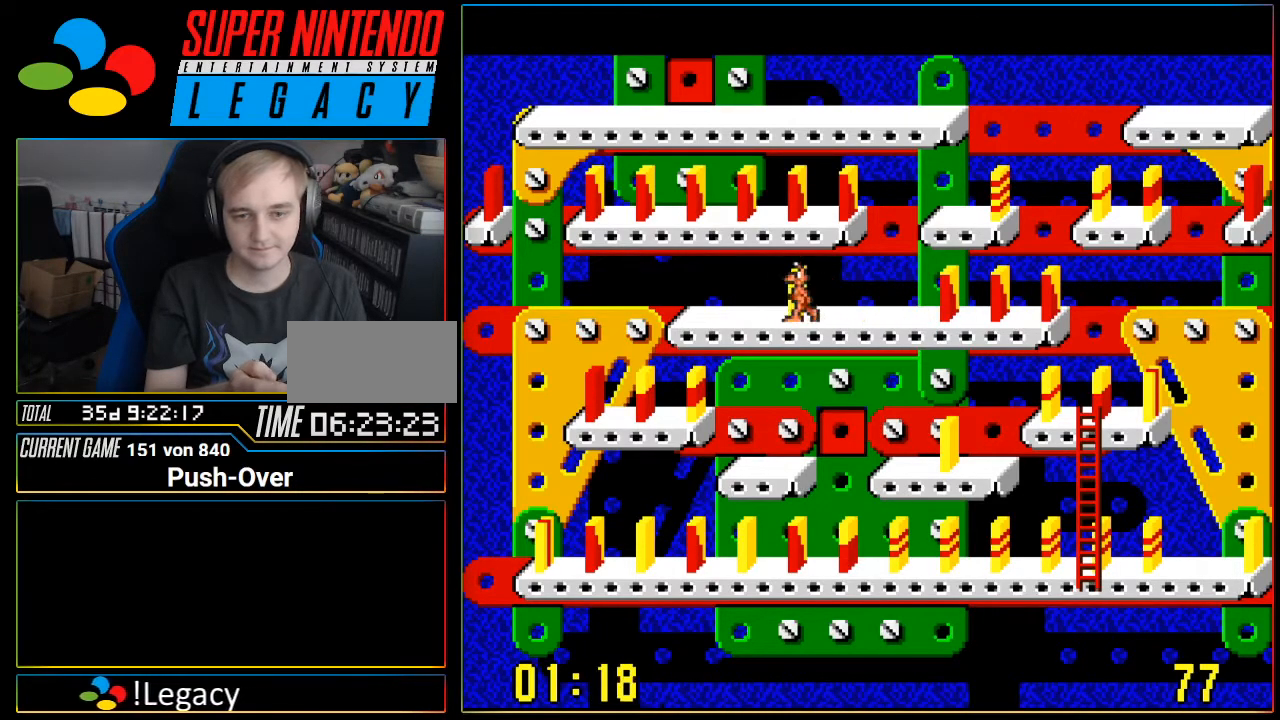
{"buttons": ["DPAD_LEFT"], "events": [[67, "A", "down"], [300, "A", "up"], [350, "DPAD_LEFT", "down"]]}
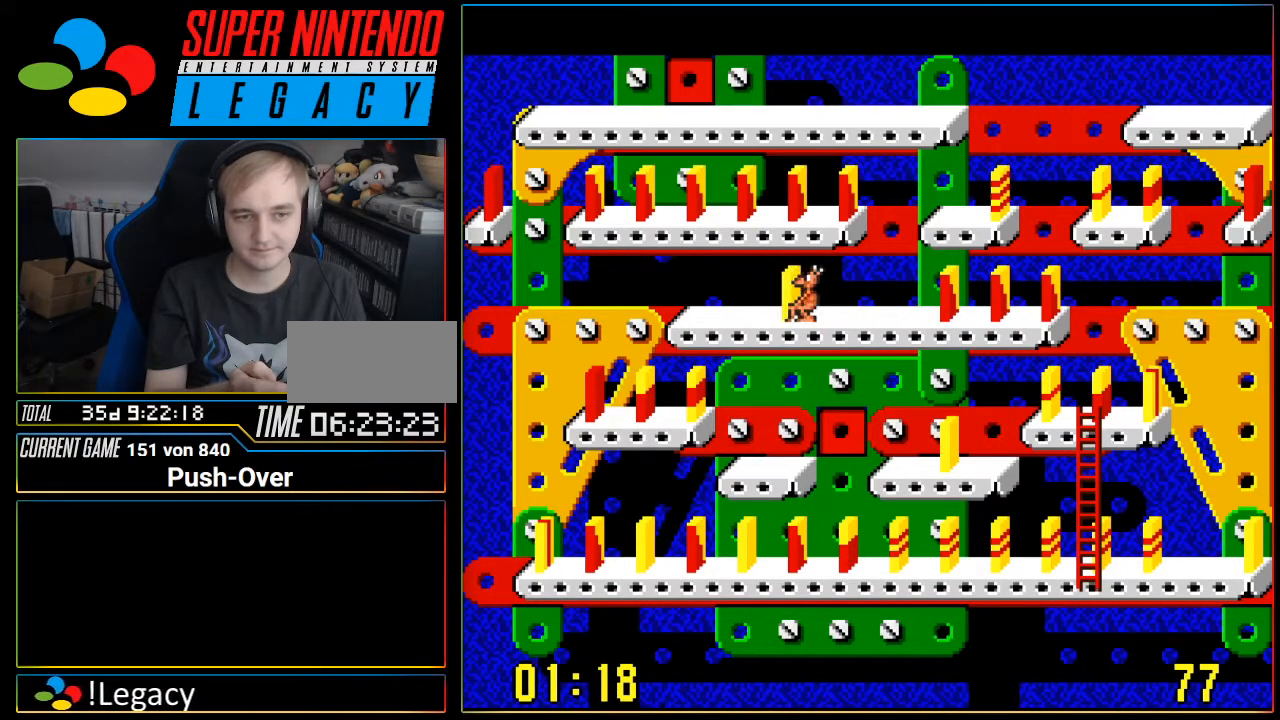
{"buttons": ["DPAD_LEFT"], "events": []}
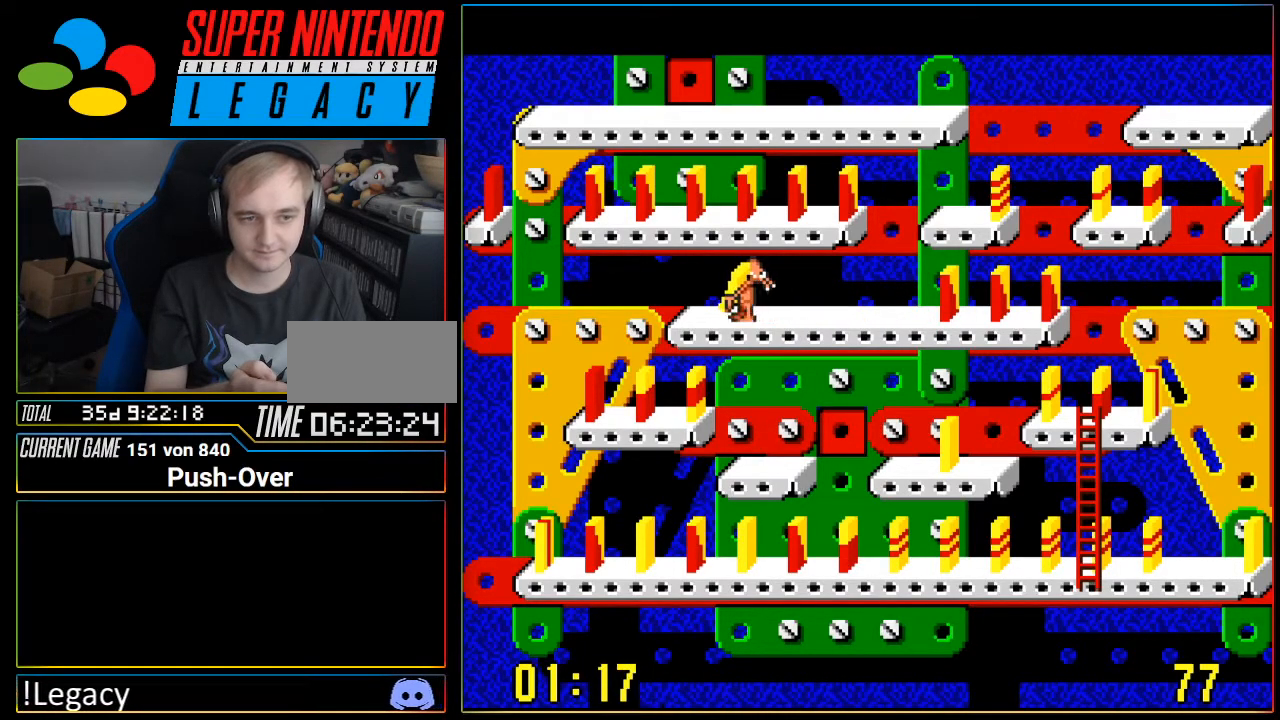
{"buttons": ["DPAD_LEFT"], "events": []}
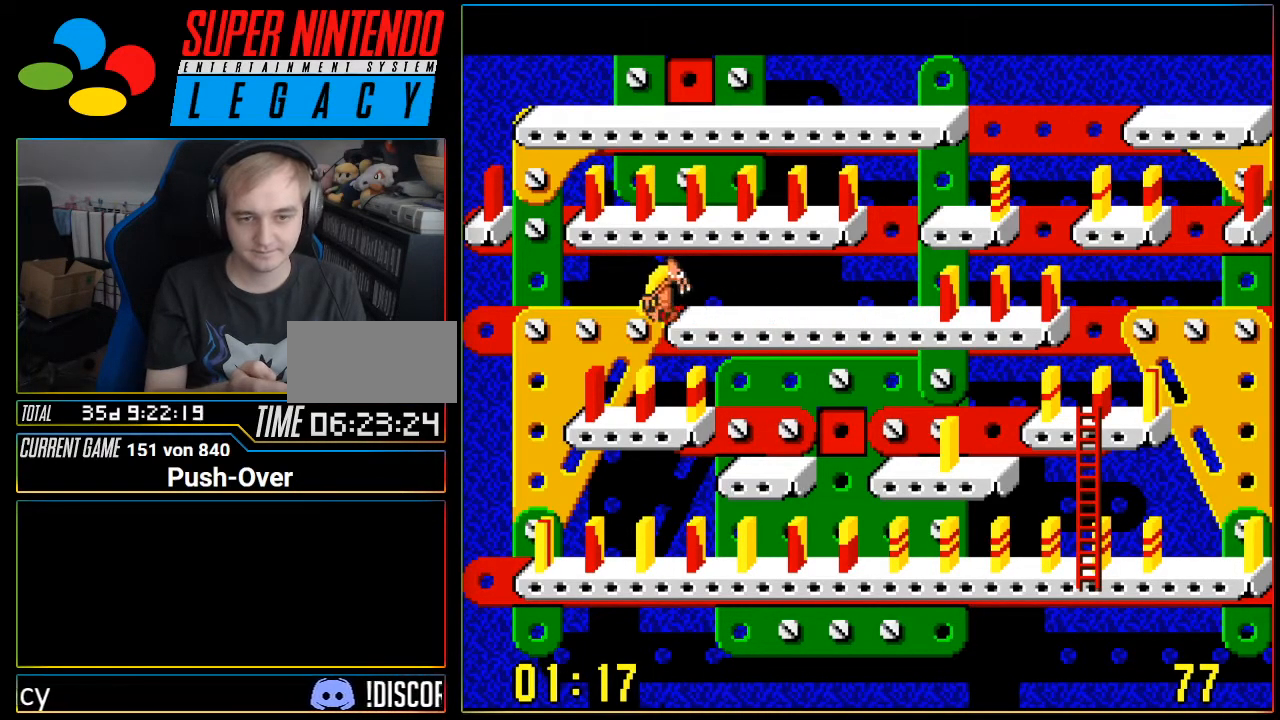
{"buttons": ["DPAD_LEFT"], "events": []}
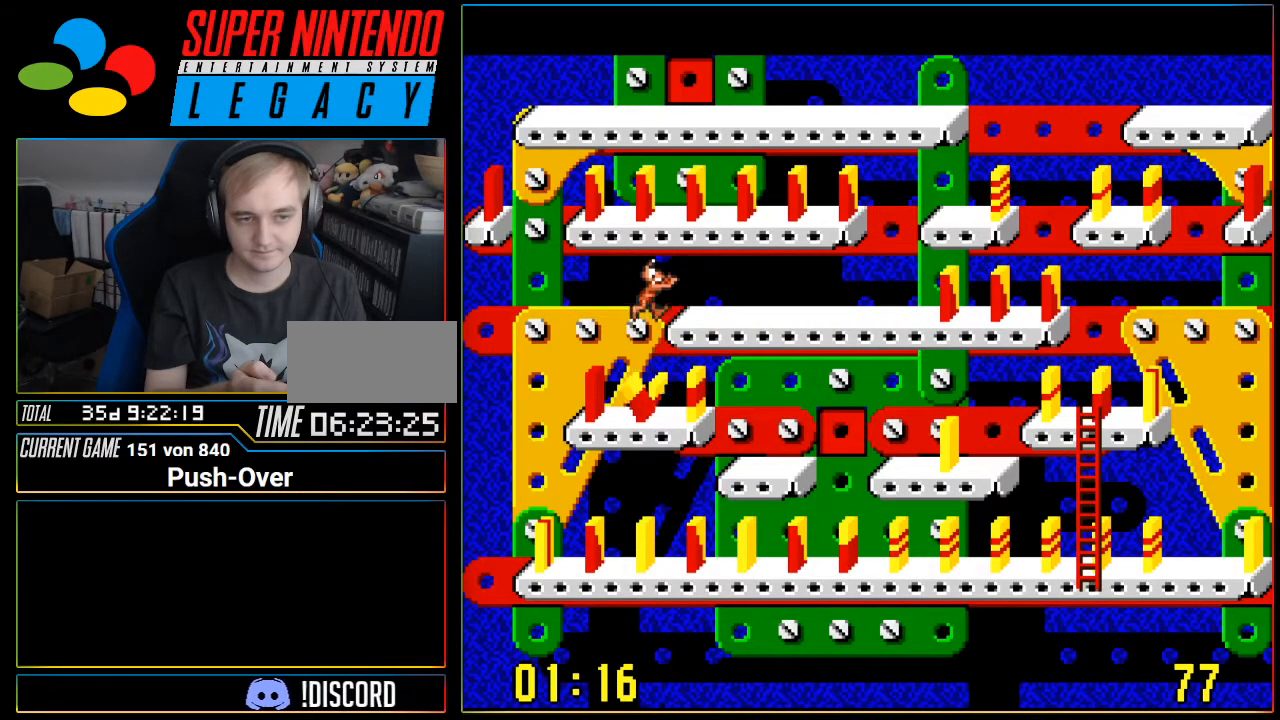
{"buttons": ["DPAD_RIGHT"], "events": [[16, "DPAD_LEFT", "up"], [183, "DPAD_RIGHT", "down"]]}
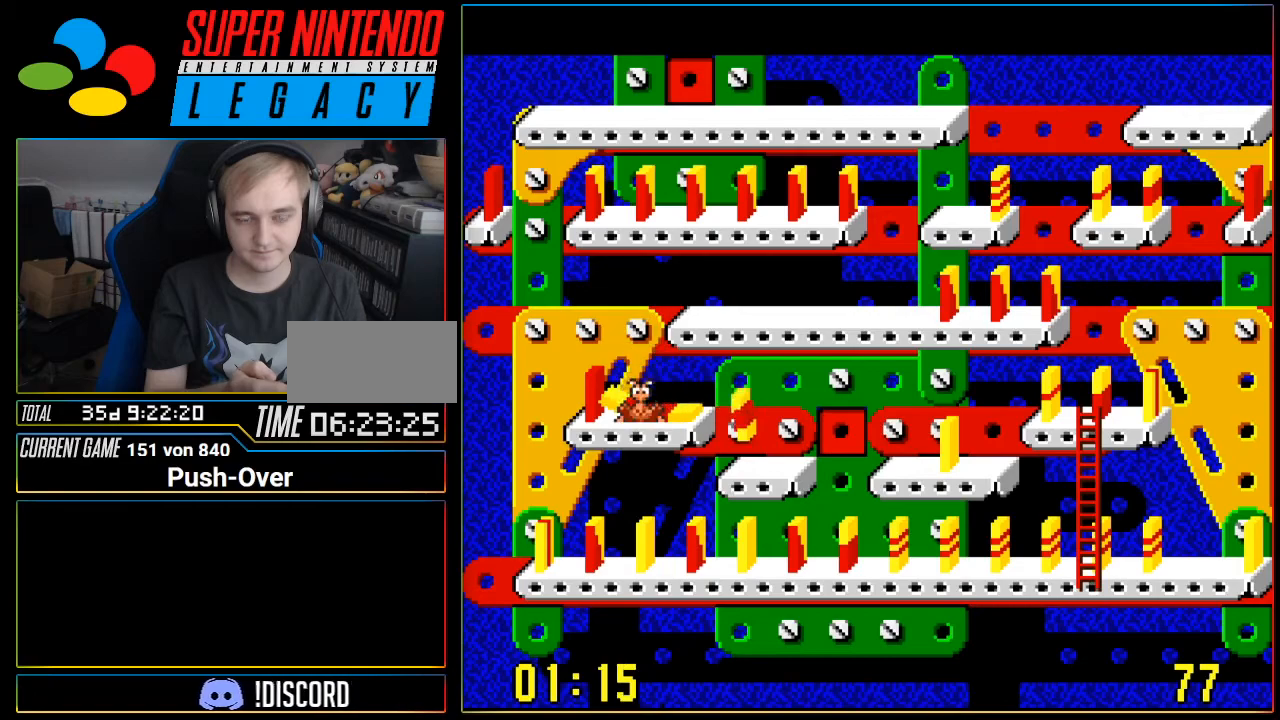
{"buttons": ["DPAD_RIGHT"], "events": []}
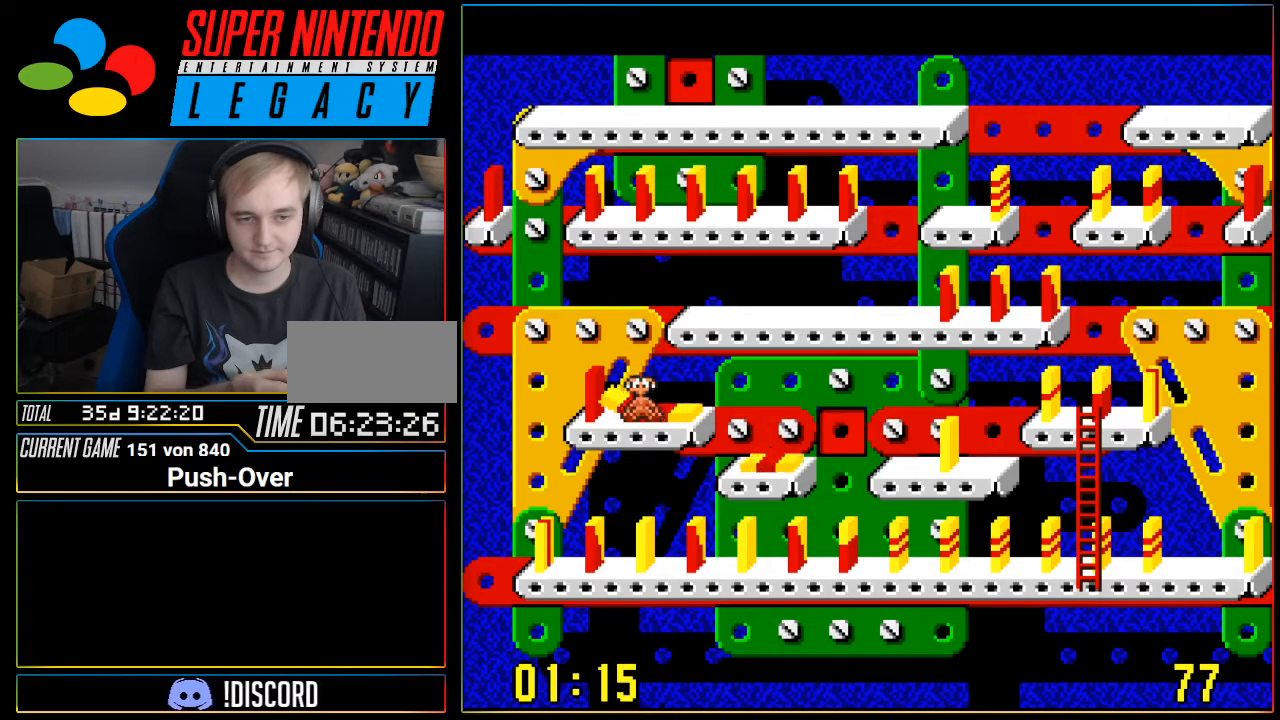
{"buttons": ["DPAD_RIGHT"], "events": []}
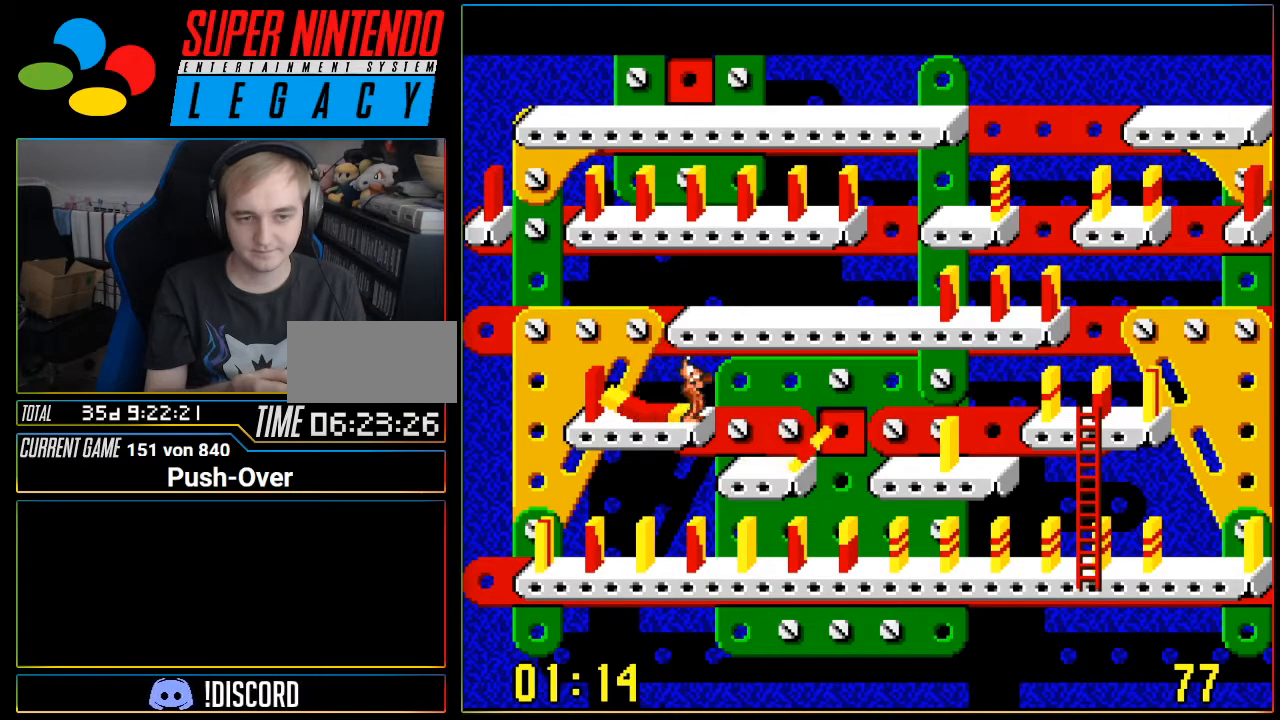
{"buttons": ["DPAD_RIGHT"], "events": []}
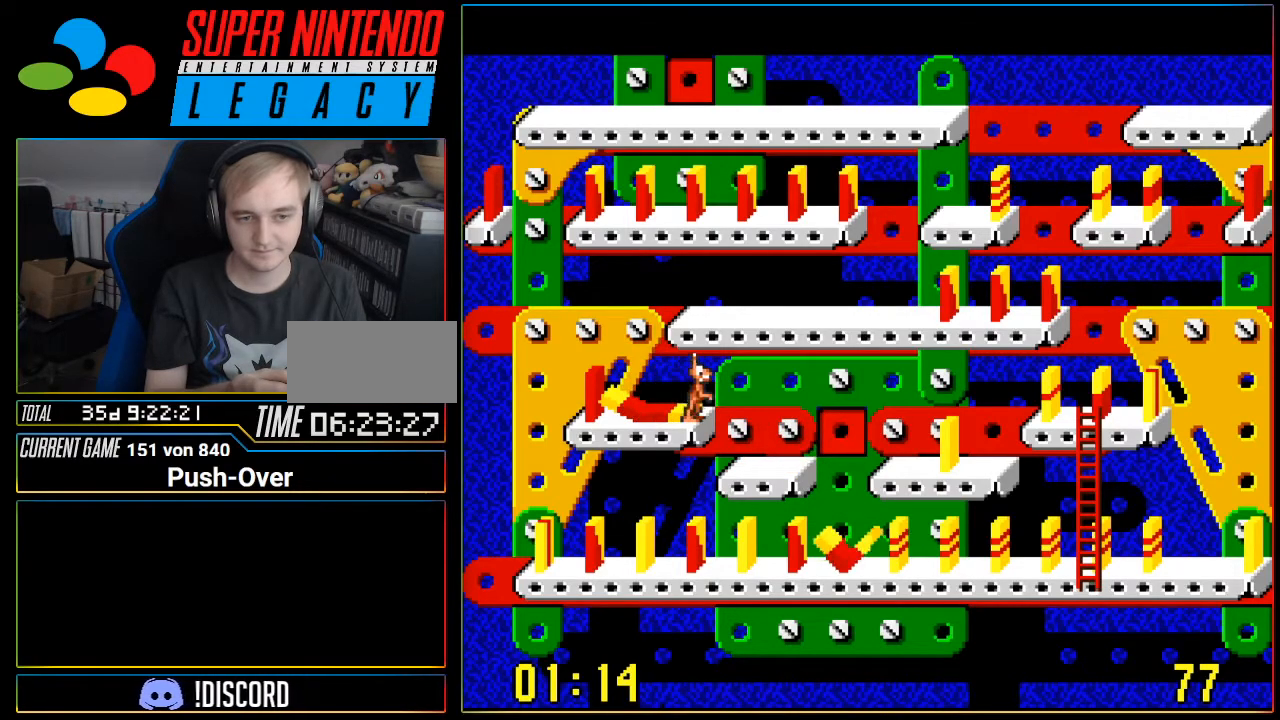
{"buttons": ["DPAD_RIGHT"], "events": []}
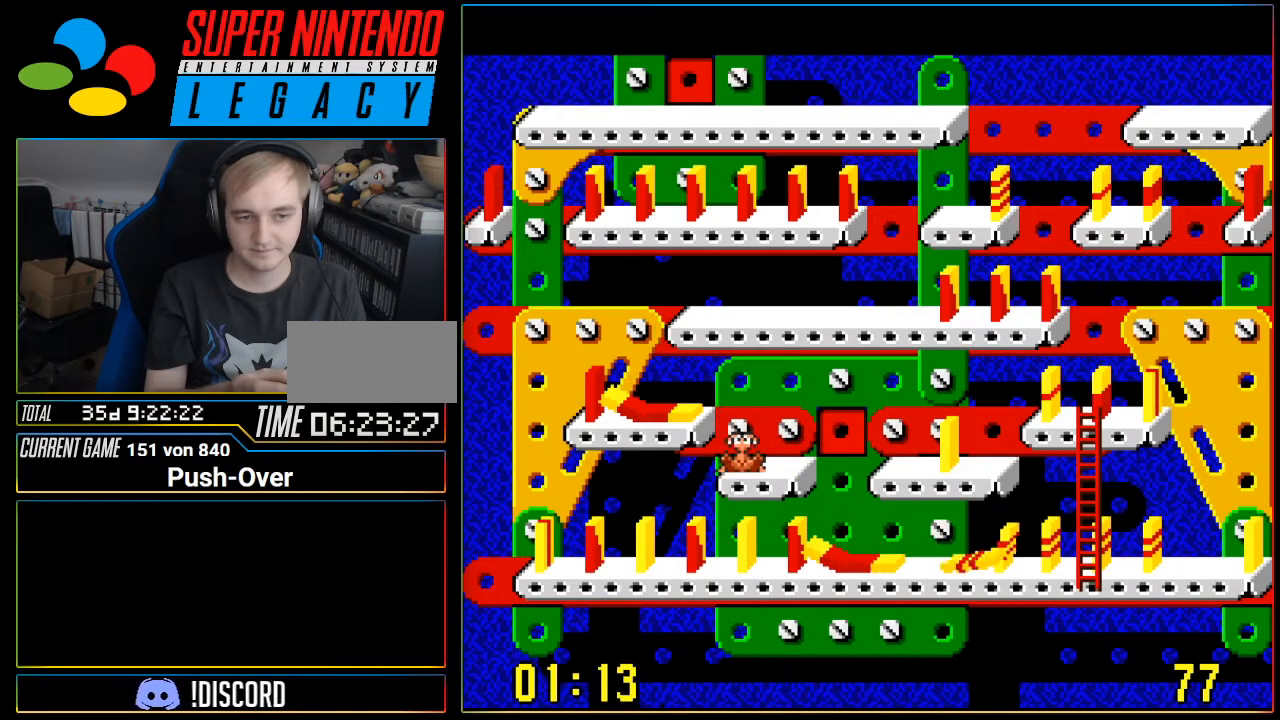
{"buttons": ["DPAD_RIGHT"], "events": []}